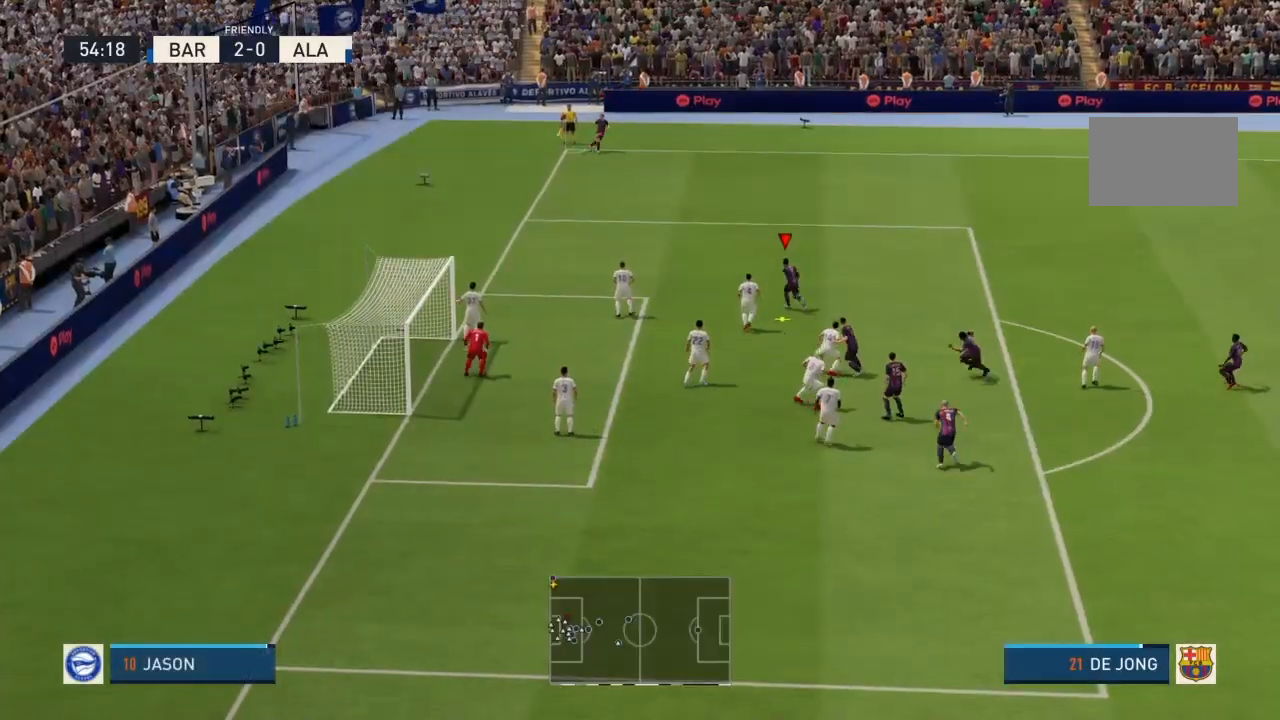
Gameplay with a controller (PlayStation layout); each line is a JSON object with the inputs held at the frame after it. "events" lists button and stick changes between this image and that frame as [ms after this image, input, new state], when the widget could be followed in between. Not read: L3 R3.
{"buttons": [], "left_stick": "down", "right_stick": "right"}
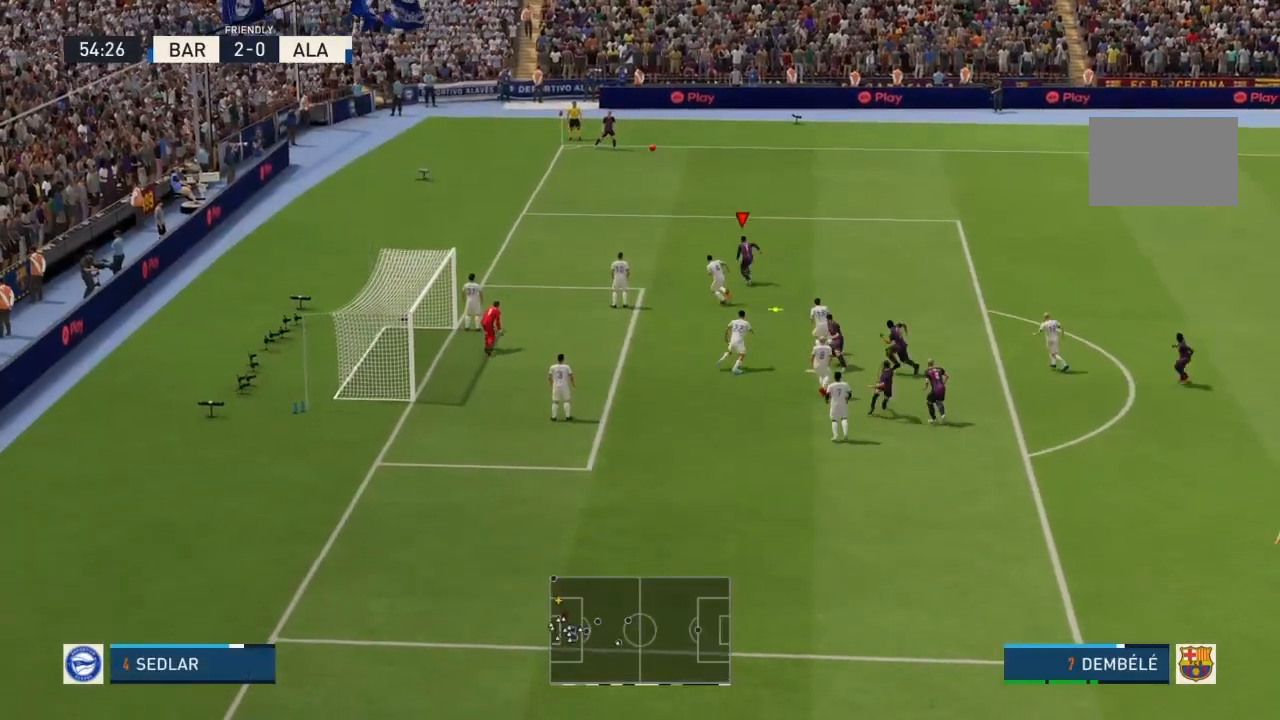
{"buttons": [], "left_stick": "down", "right_stick": "center", "events": [[367, "right_stick", "center"]]}
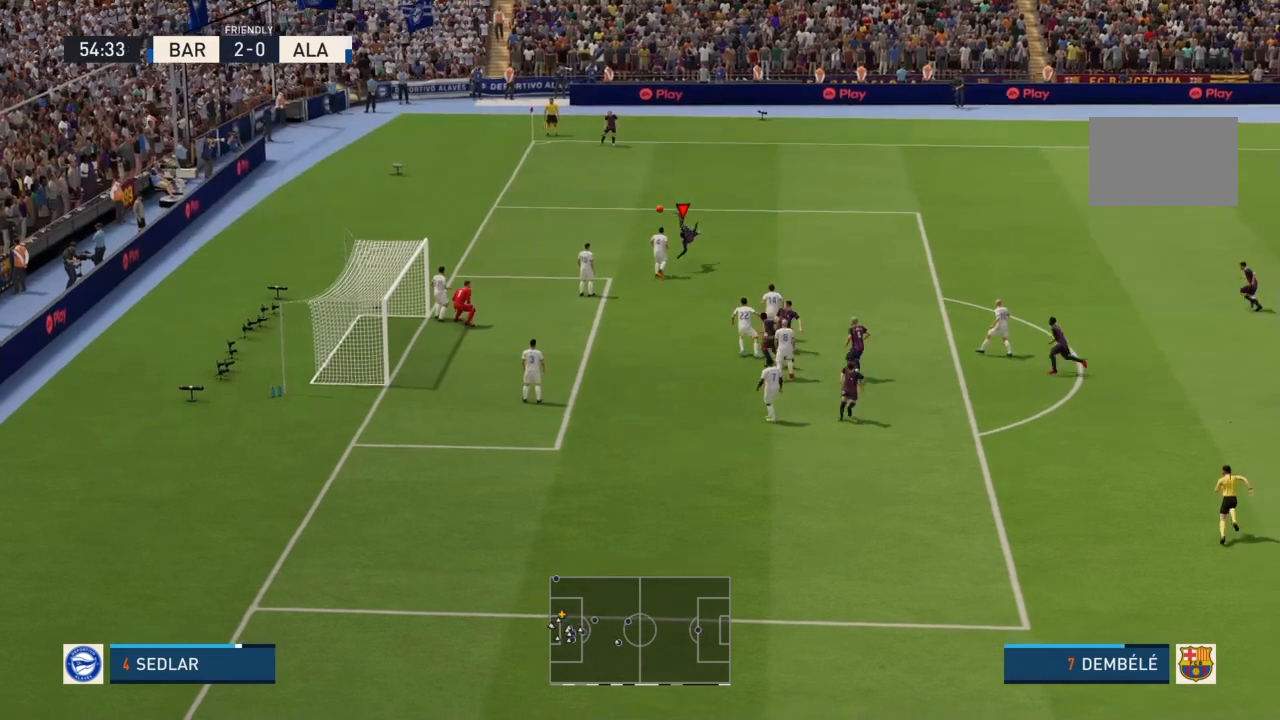
{"buttons": [], "left_stick": "down", "right_stick": "center", "events": []}
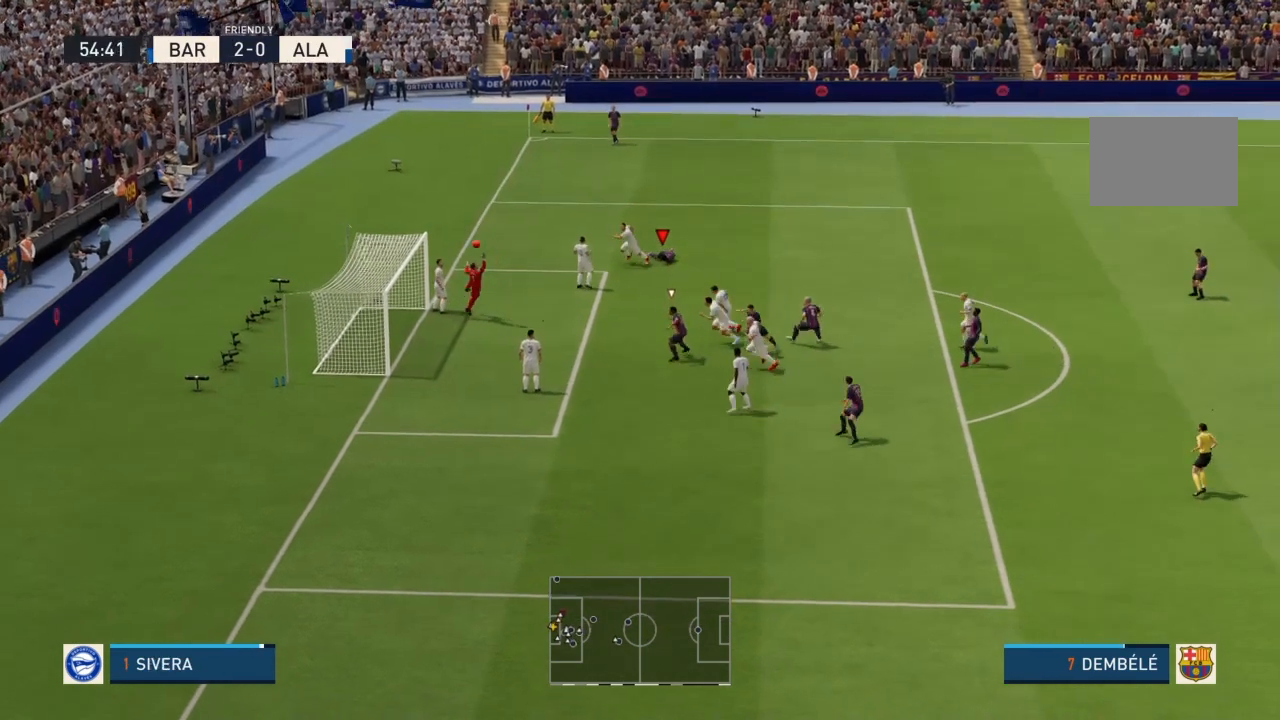
{"buttons": [], "left_stick": "center", "right_stick": "center", "events": [[400, "left_stick", "center"]]}
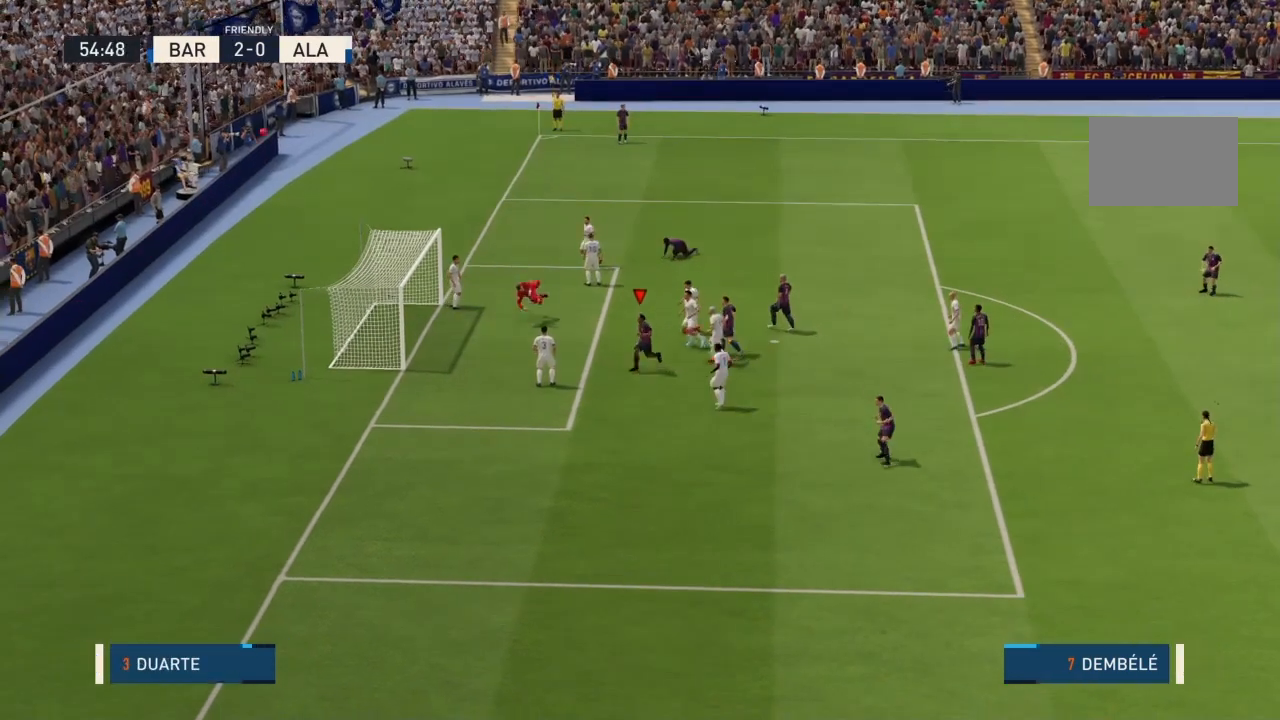
{"buttons": [], "left_stick": "center", "right_stick": "center", "events": []}
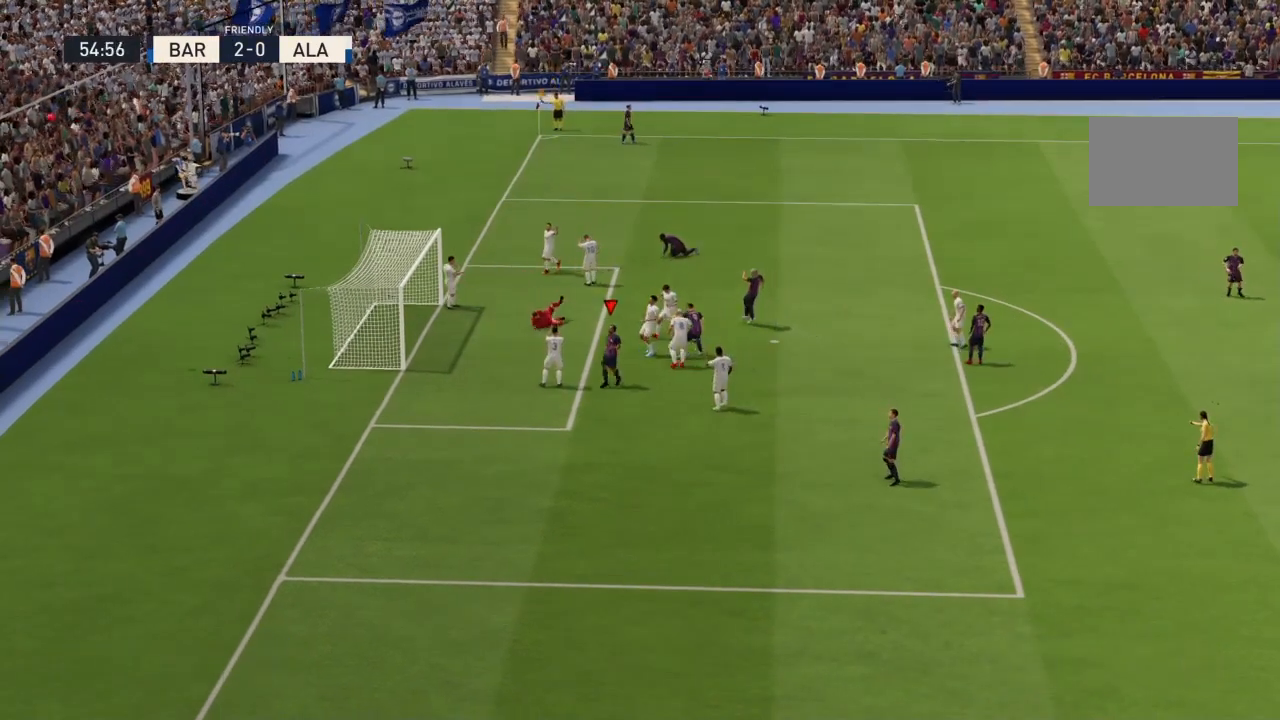
{"buttons": [], "left_stick": "center", "right_stick": "center", "events": []}